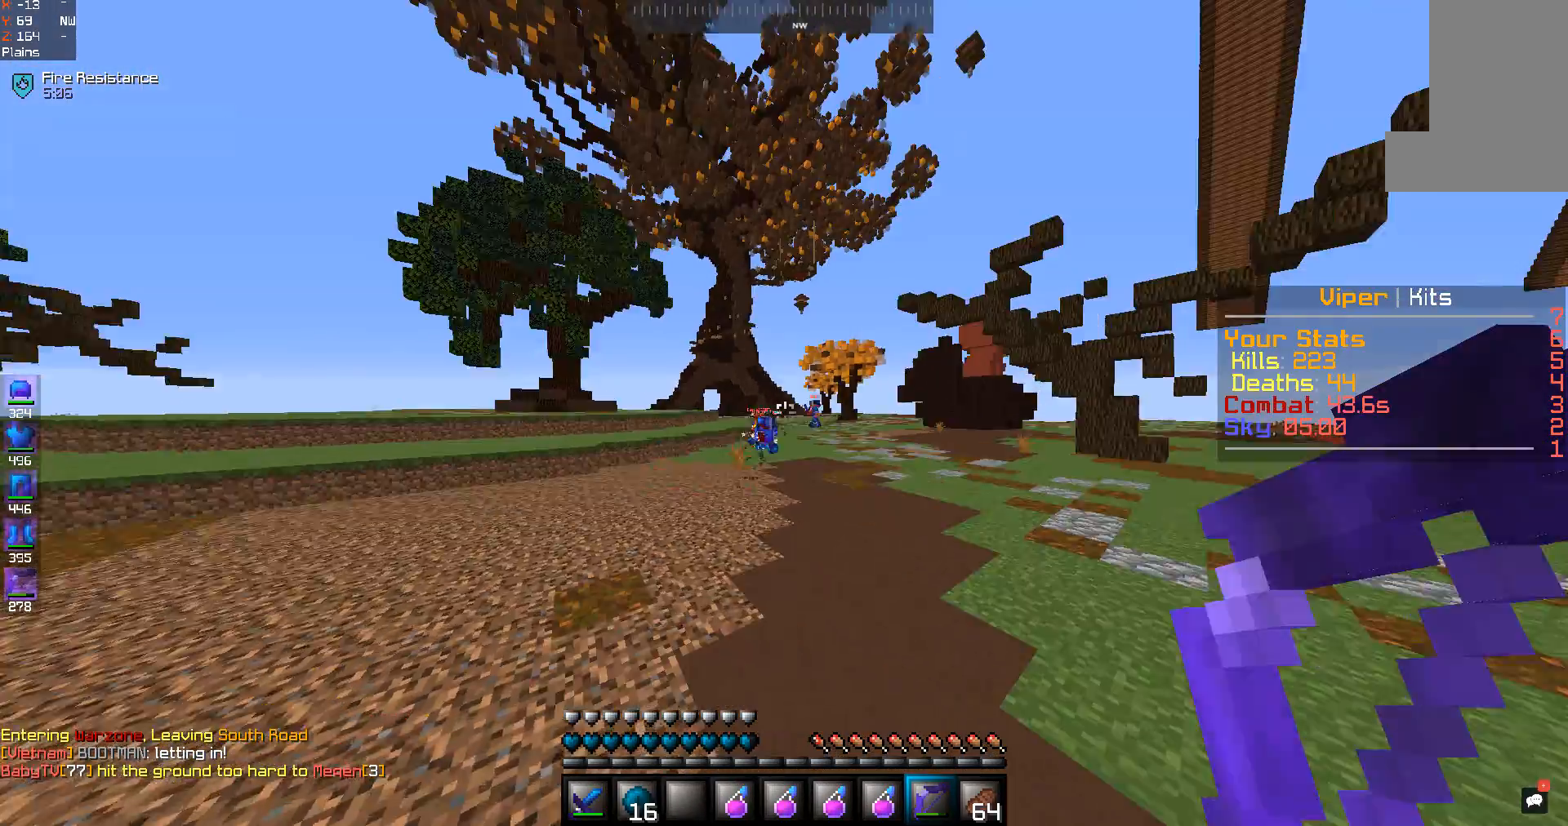
Gameplay with keyboard and mouse; each line is a JSON object with the keys and mouse buttons held at the frame after it. "events" lists presses ("down") and releases ("up") of "a", "d", "s", "space", "w", "mouse_left" and "mouse_right" between this image and that frame as [ms after this image, input, new state], when the widget could be followed in between. "mouse_left", "mouse_right" = the "left", "right" buttons of the "mouse" list. No other keys are recorded. Fast repeated clicks can show as one long hold. Mouse movement is not recorded.
{"keys": ["d", "w"], "mouse": [], "events": []}
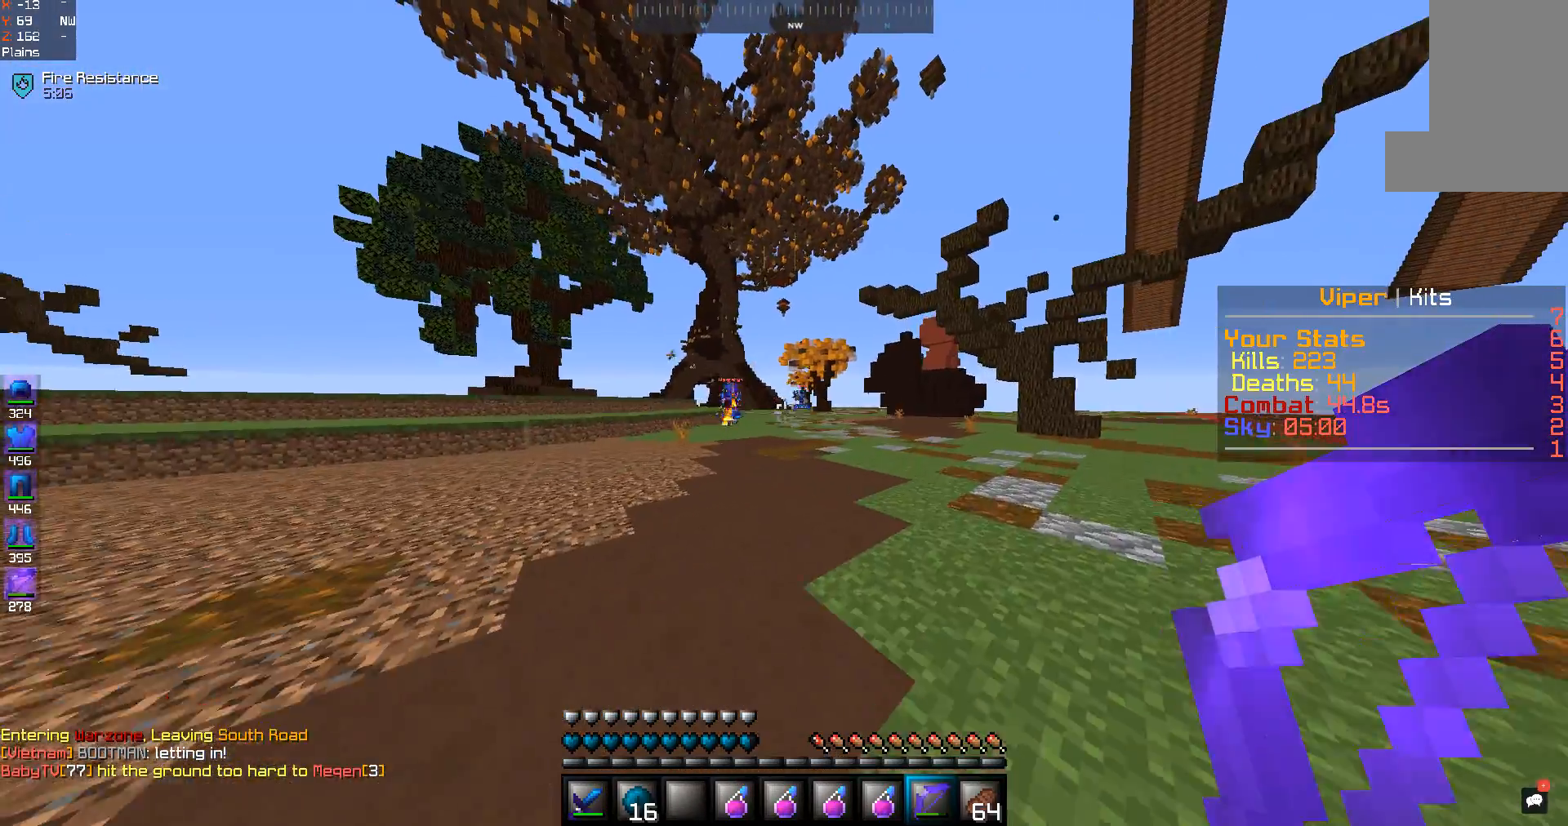
{"keys": [], "mouse": []}
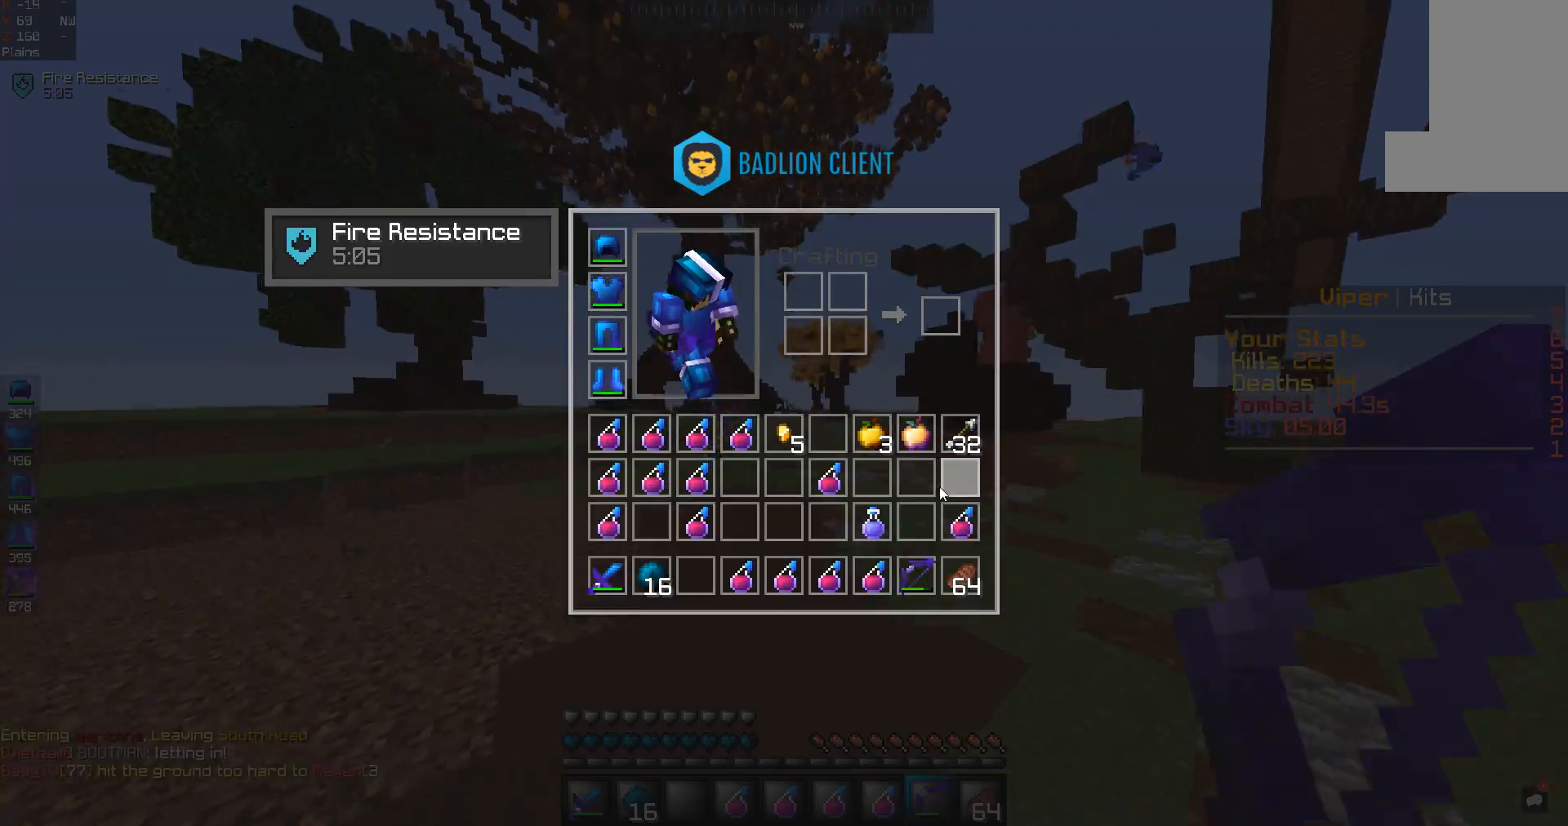
{"keys": [], "mouse": [], "events": []}
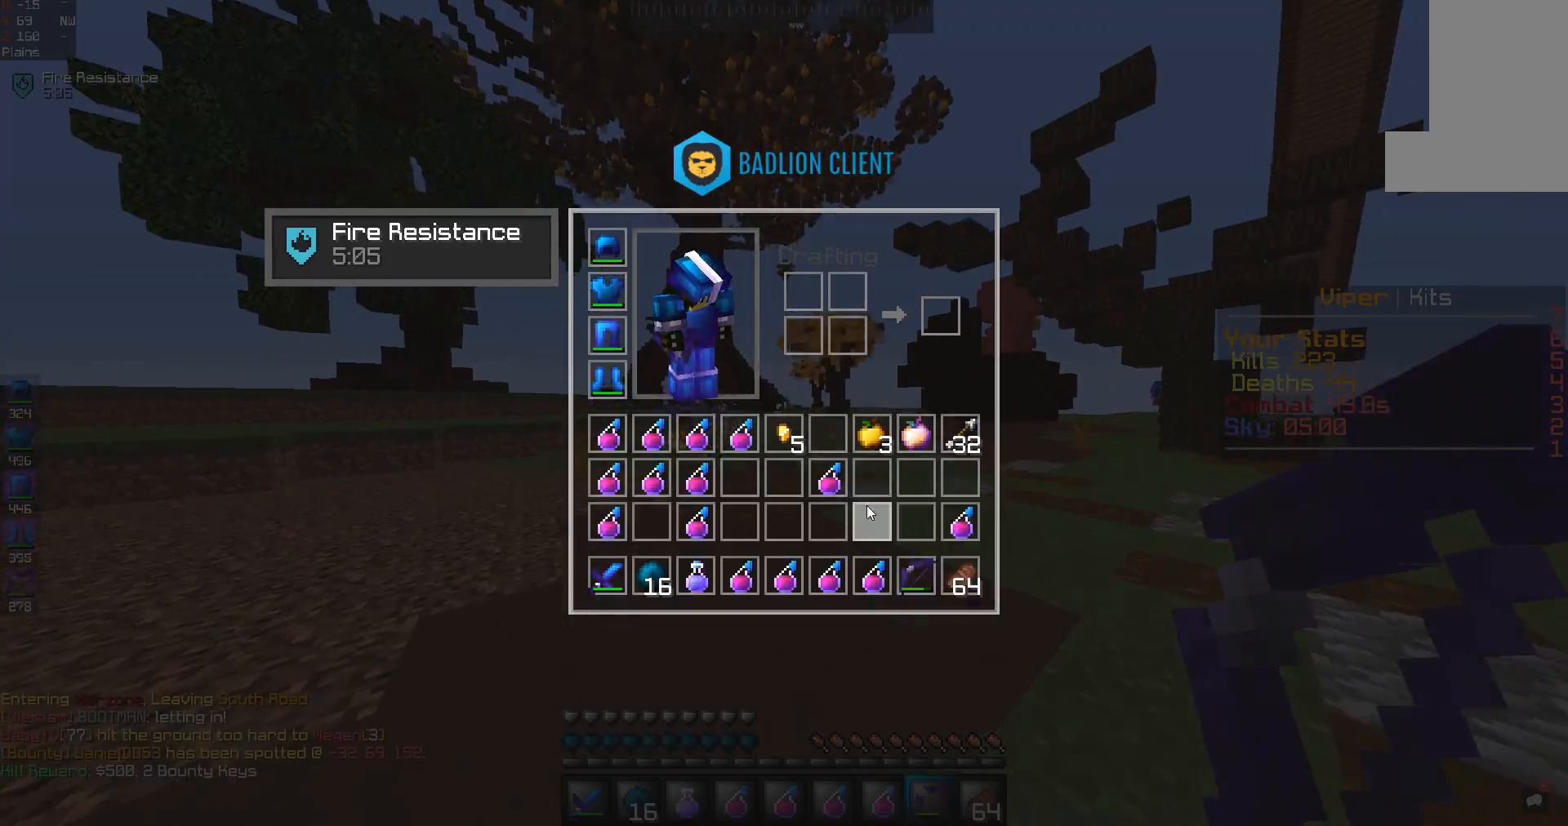
{"keys": [], "mouse": ["right"], "events": [[333, "mouse_left", "down"], [333, "mouse_right", "down"], [500, "mouse_left", "up"]]}
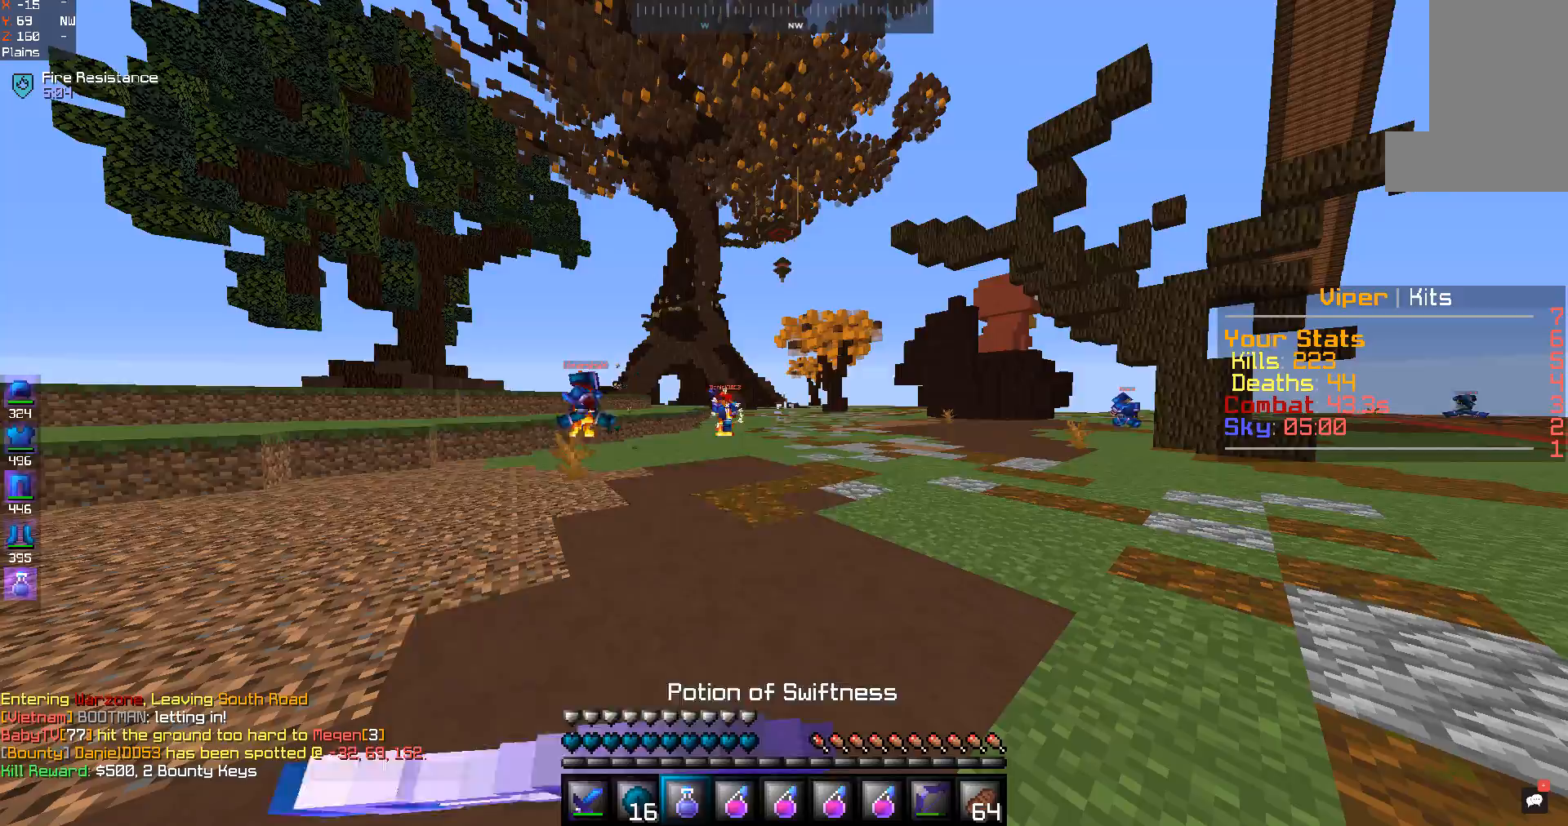
{"keys": ["a"], "mouse": ["right"], "events": [[367, "a", "down"]]}
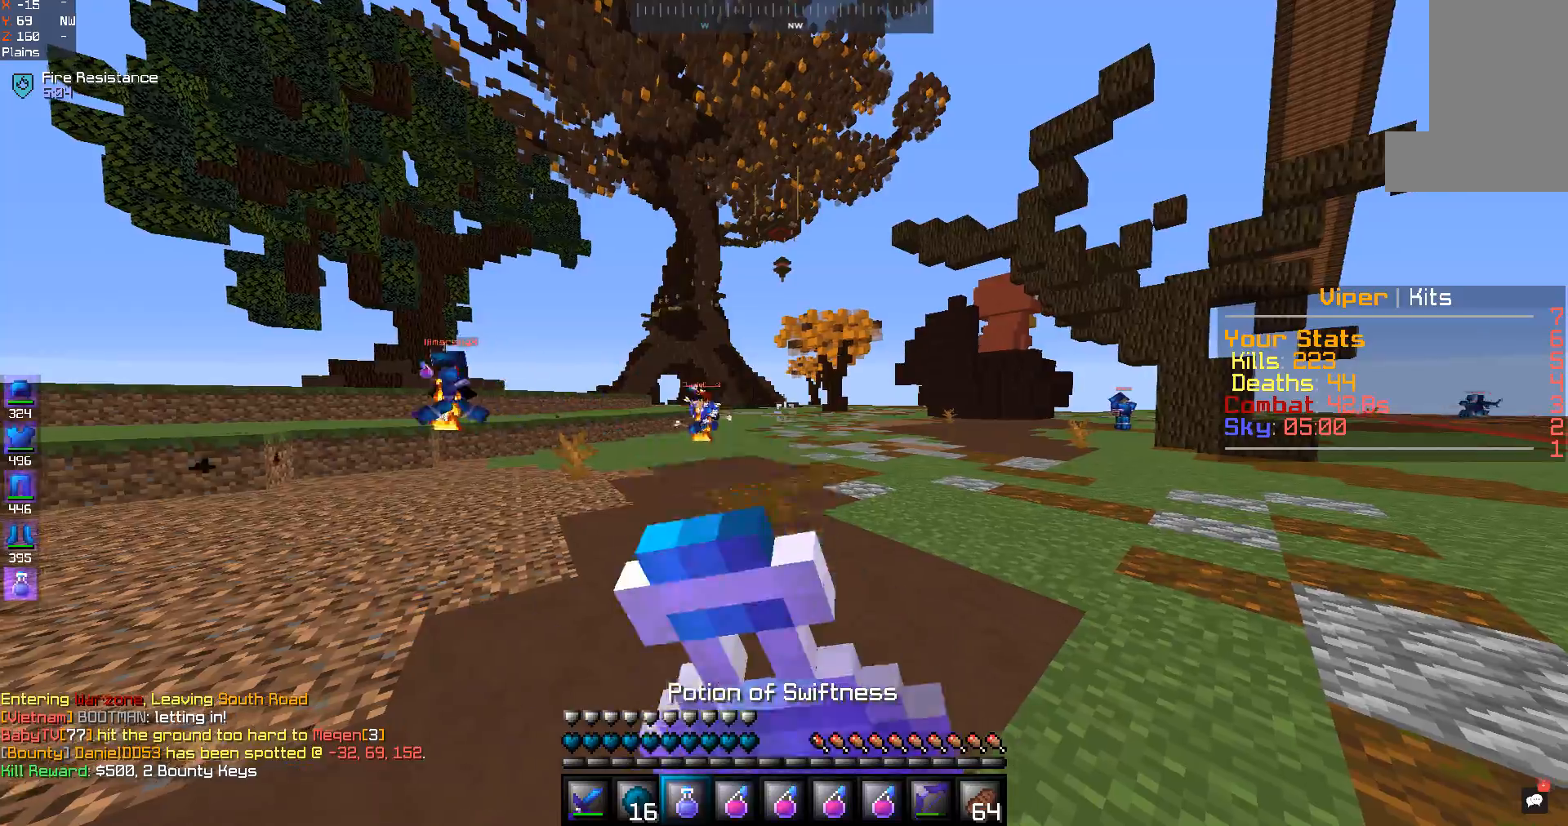
{"keys": ["a"], "mouse": ["right"], "events": []}
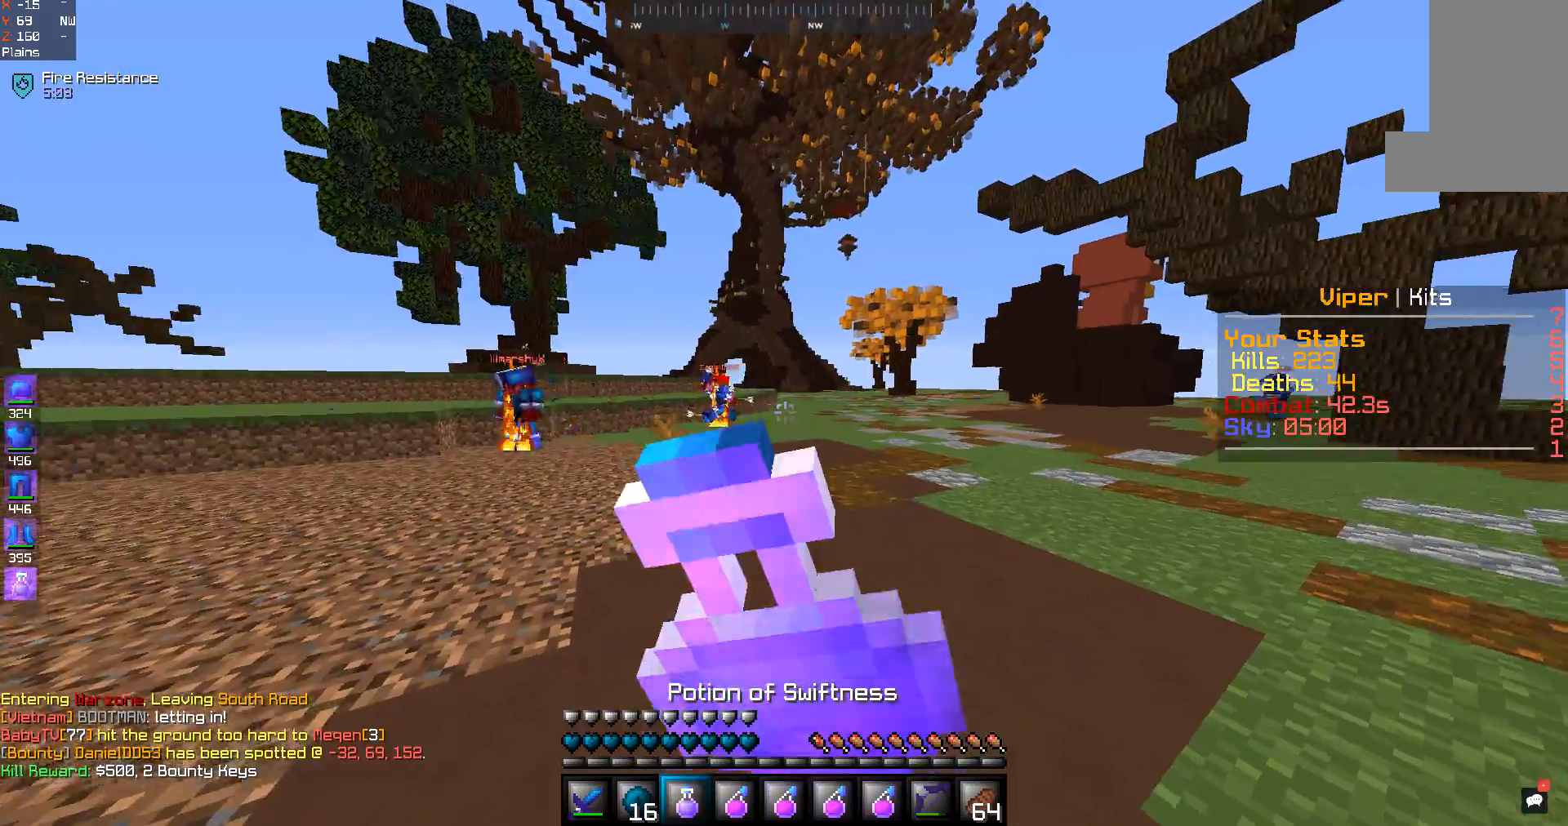
{"keys": ["a", "s"], "mouse": ["right"], "events": [[267, "s", "down"]]}
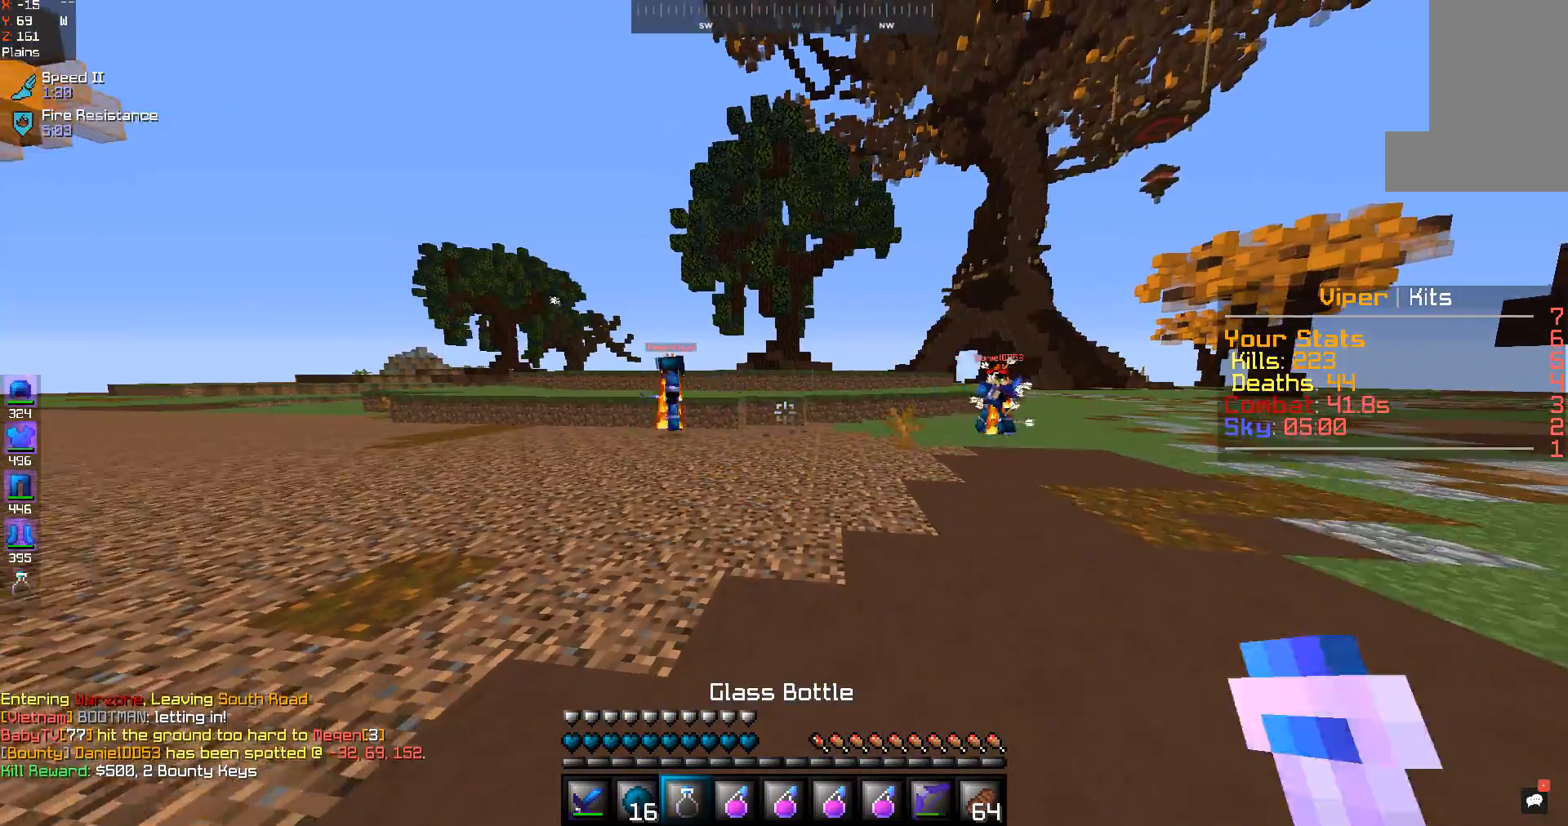
{"keys": ["s"], "mouse": [], "events": [[333, "a", "up"], [333, "mouse_right", "up"]]}
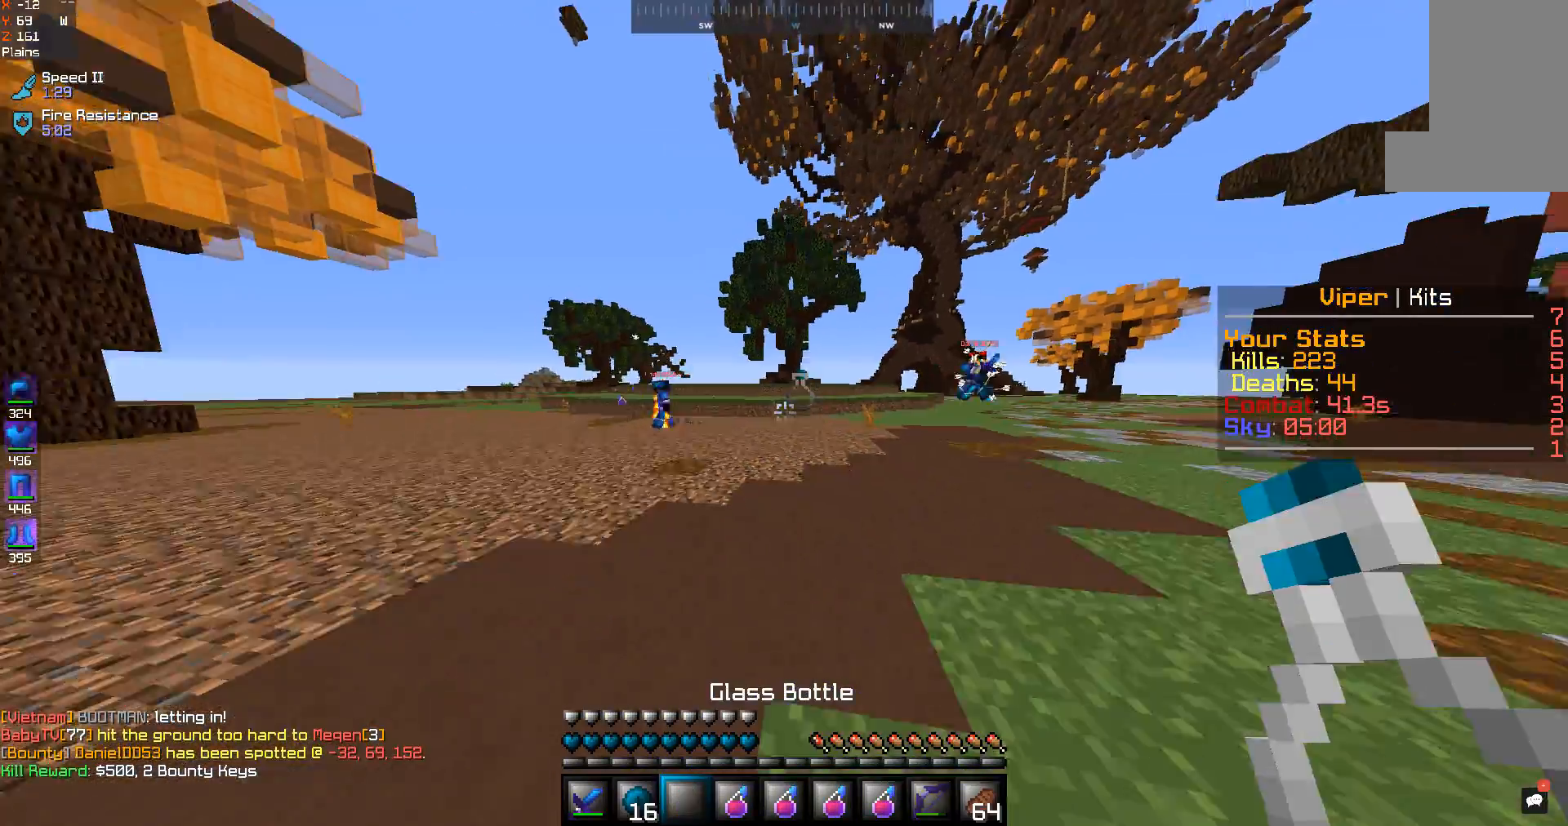
{"keys": ["a", "w"], "mouse": [], "events": [[167, "s", "up"], [200, "w", "down"], [300, "a", "down"]]}
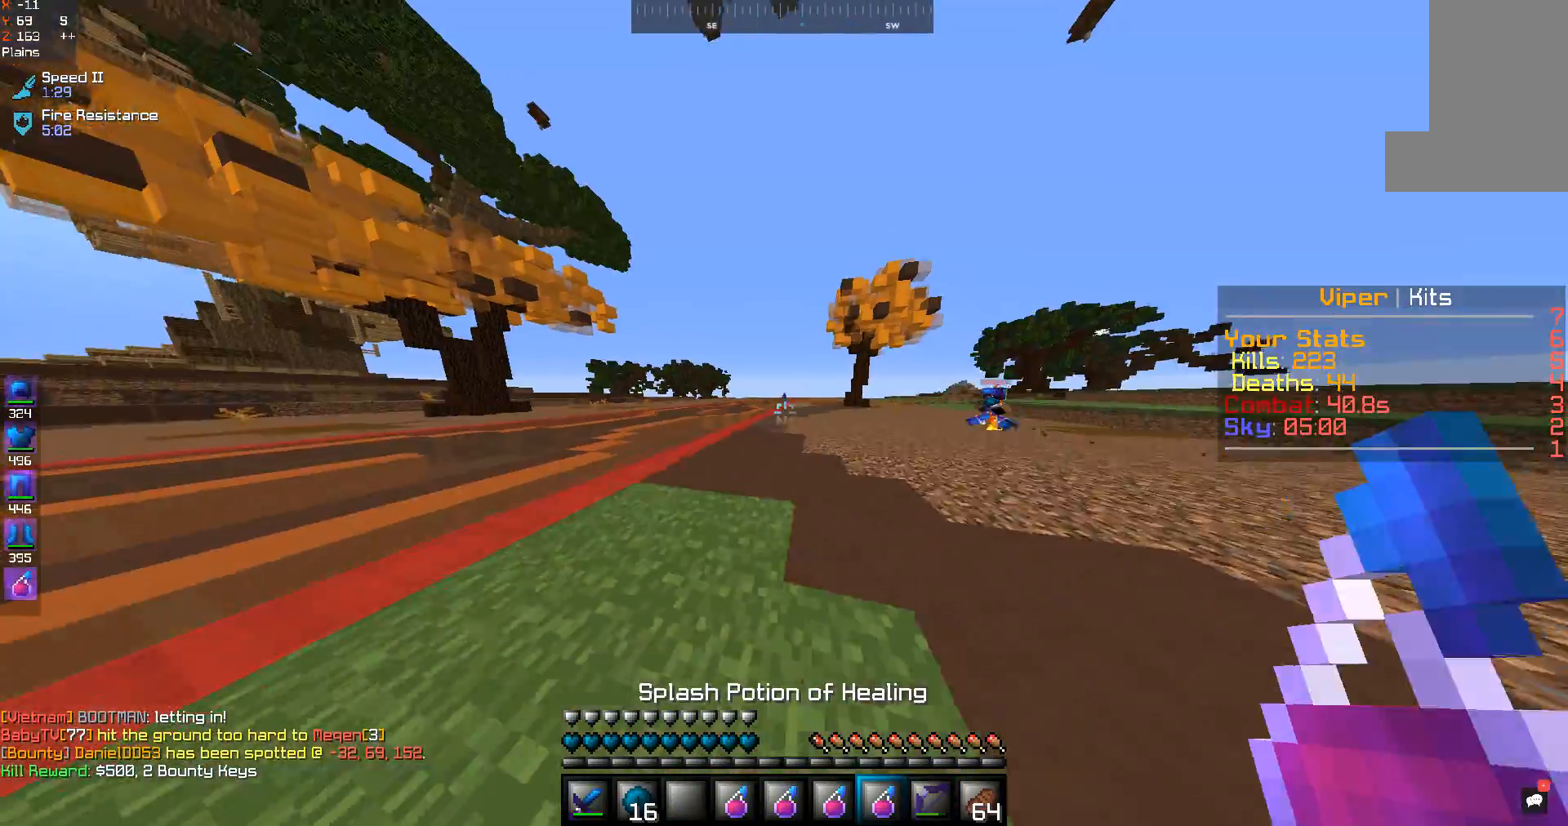
{"keys": ["a", "w"], "mouse": [], "events": []}
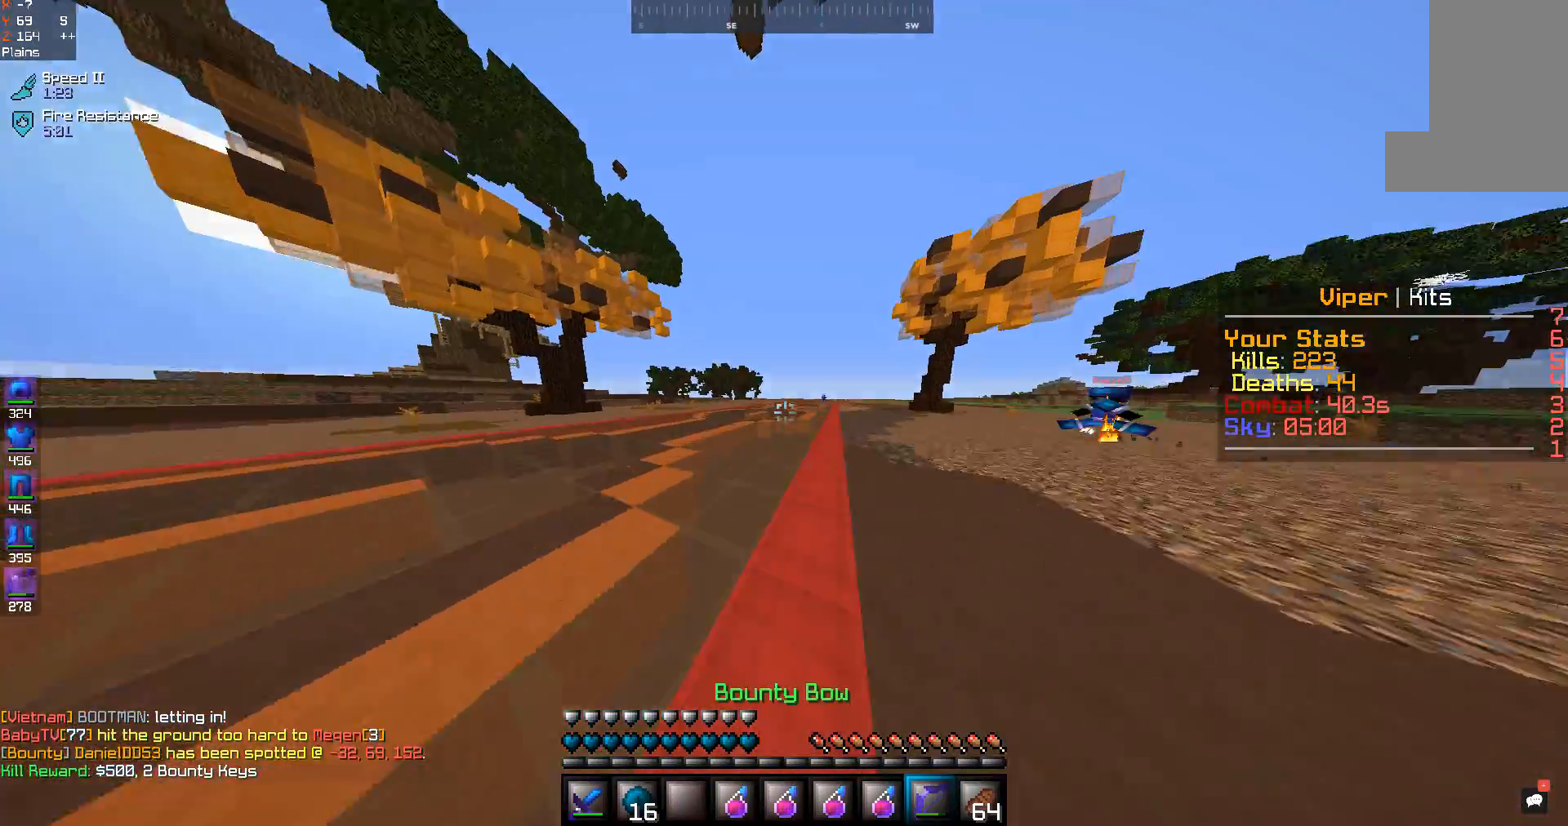
{"keys": ["a", "space", "w"], "mouse": [], "events": [[400, "space", "down"]]}
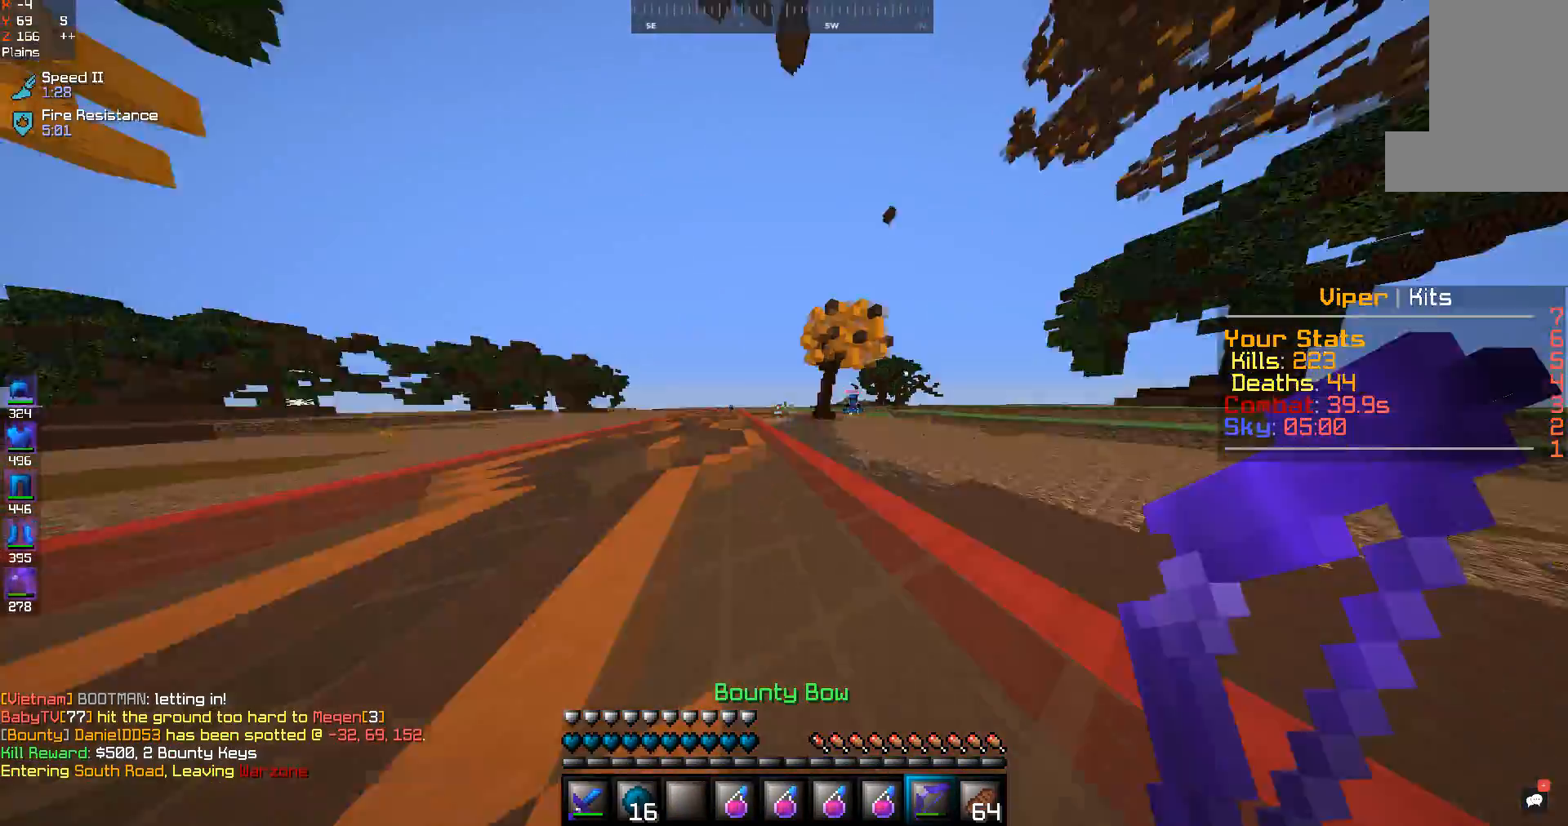
{"keys": ["s"], "mouse": ["right"], "events": [[33, "mouse_right", "down"], [33, "w", "up"], [133, "space", "up"], [167, "s", "down"], [467, "a", "up"]]}
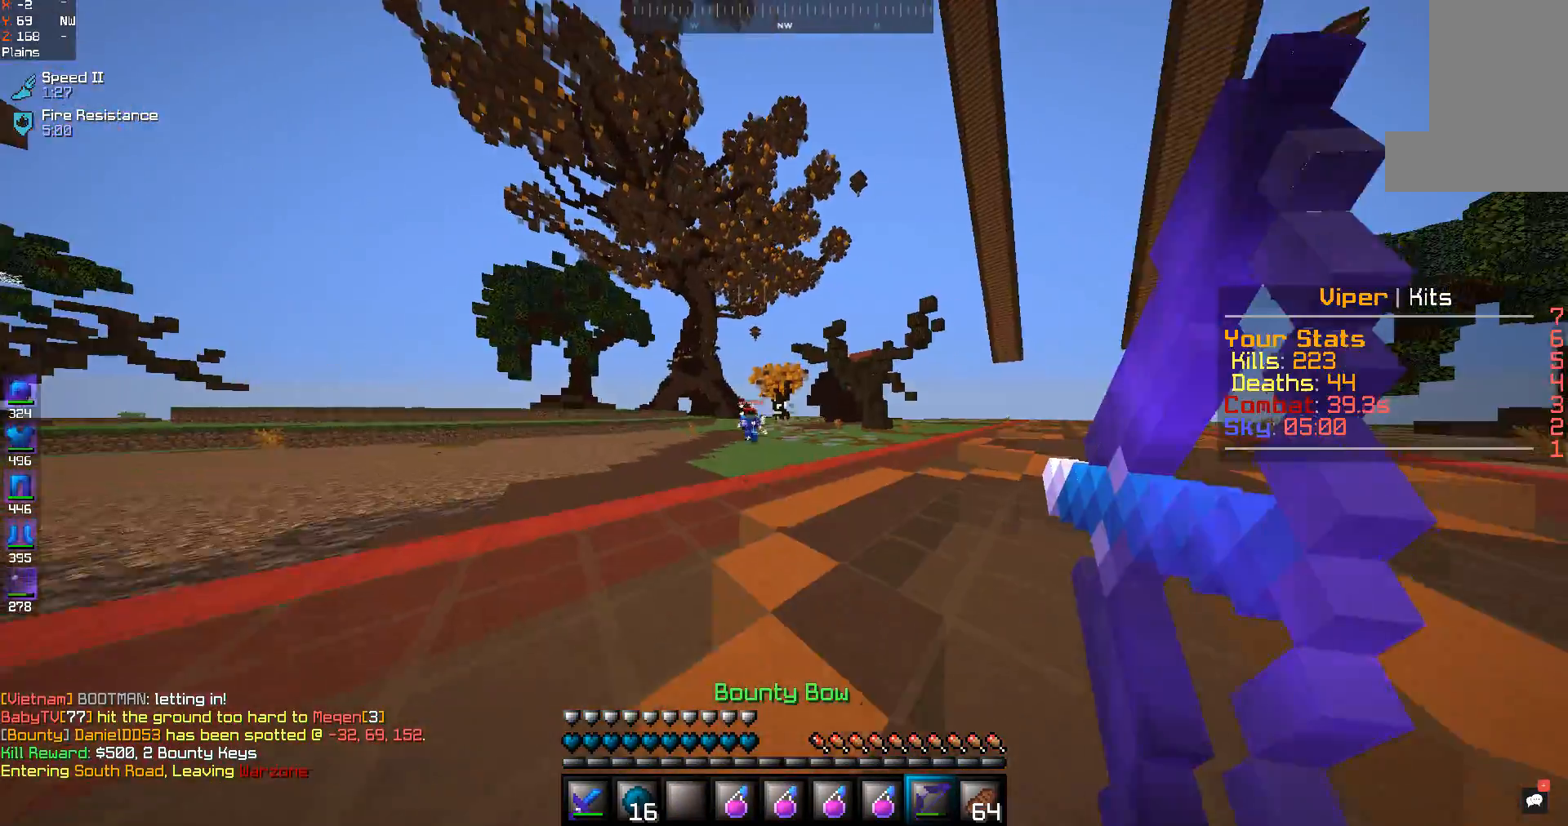
{"keys": ["a", "s"], "mouse": ["right"], "events": [[133, "a", "down"]]}
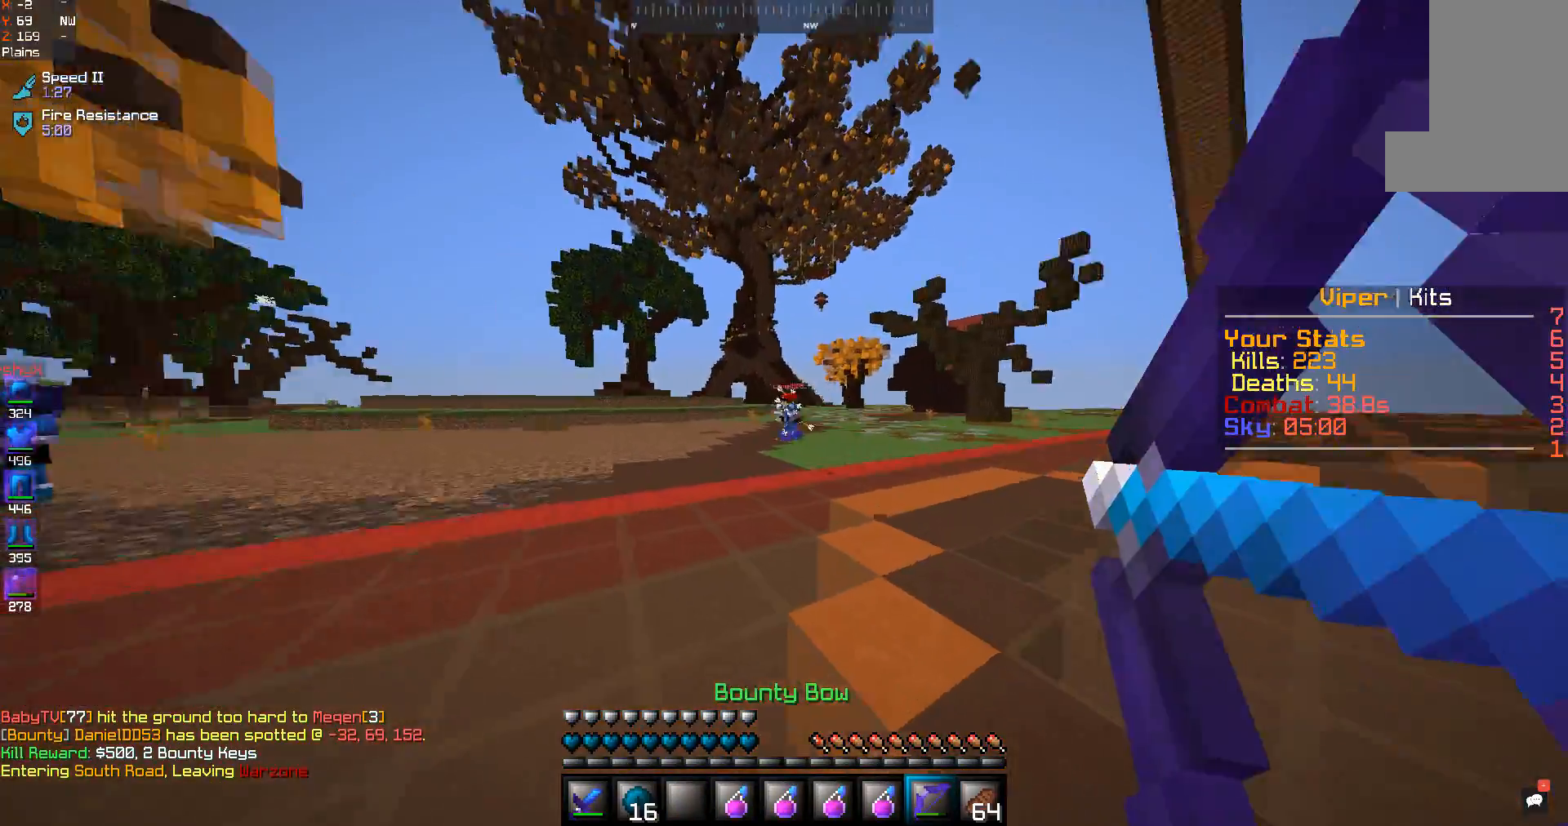
{"keys": ["a", "w"], "mouse": ["right"], "events": [[400, "s", "up"], [467, "w", "down"]]}
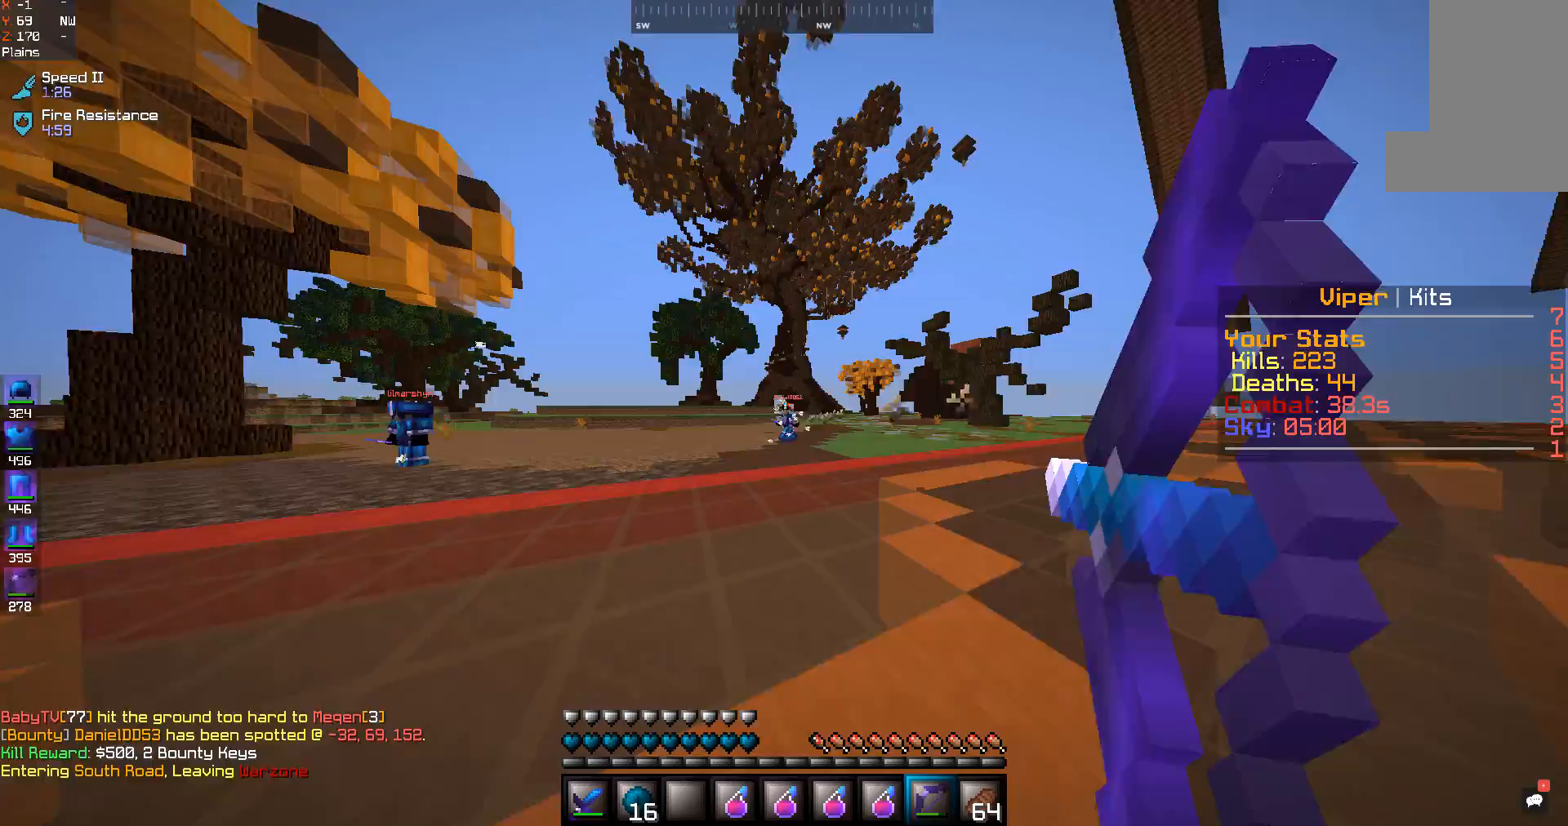
{"keys": ["a", "s"], "mouse": ["right"], "events": [[300, "w", "up"], [400, "s", "down"]]}
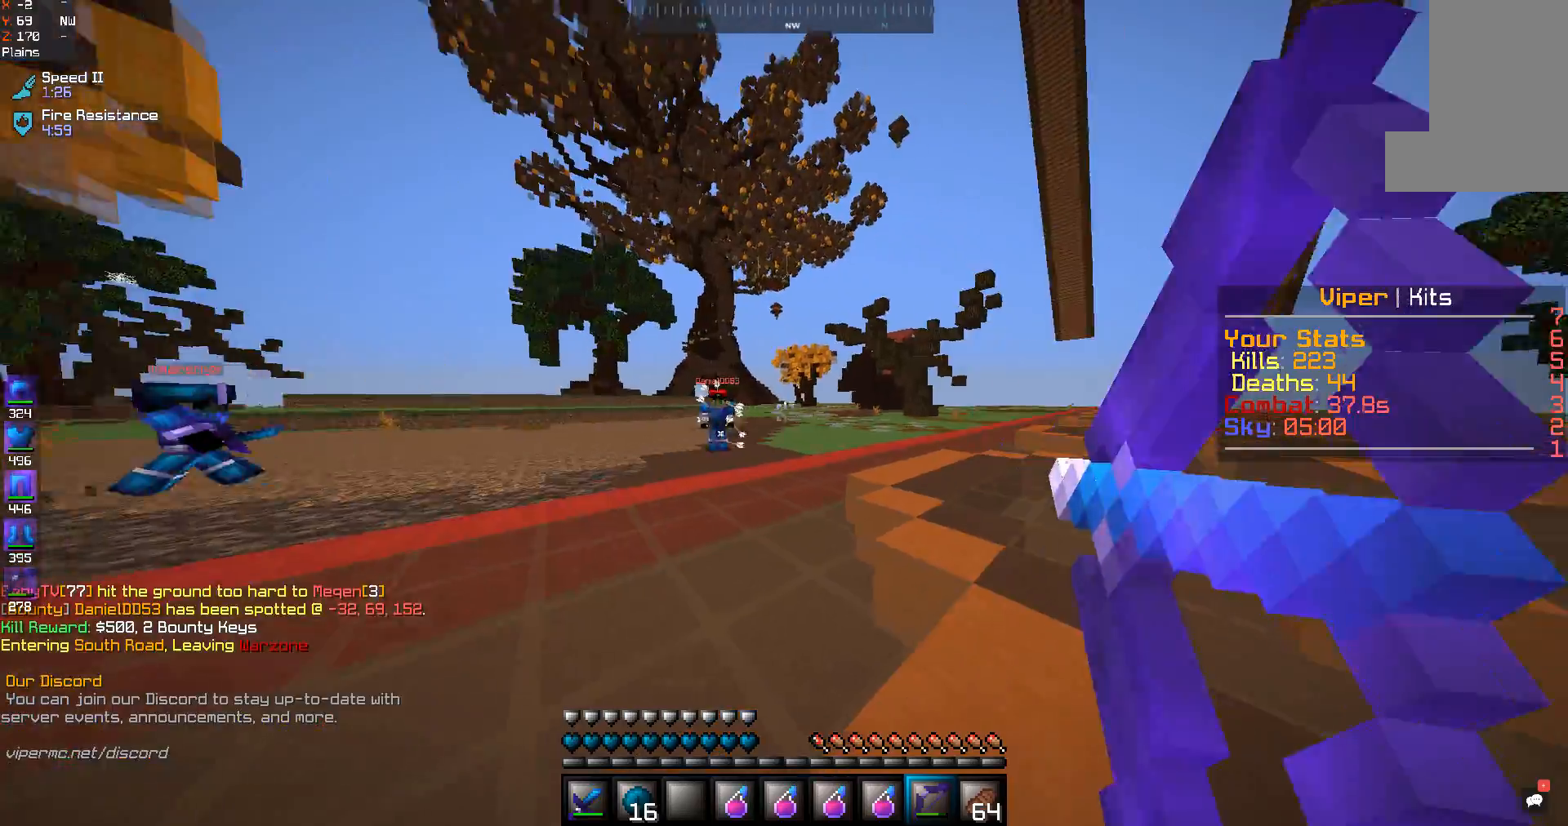
{"keys": ["a"], "mouse": [], "events": [[367, "mouse_right", "up"], [500, "s", "up"]]}
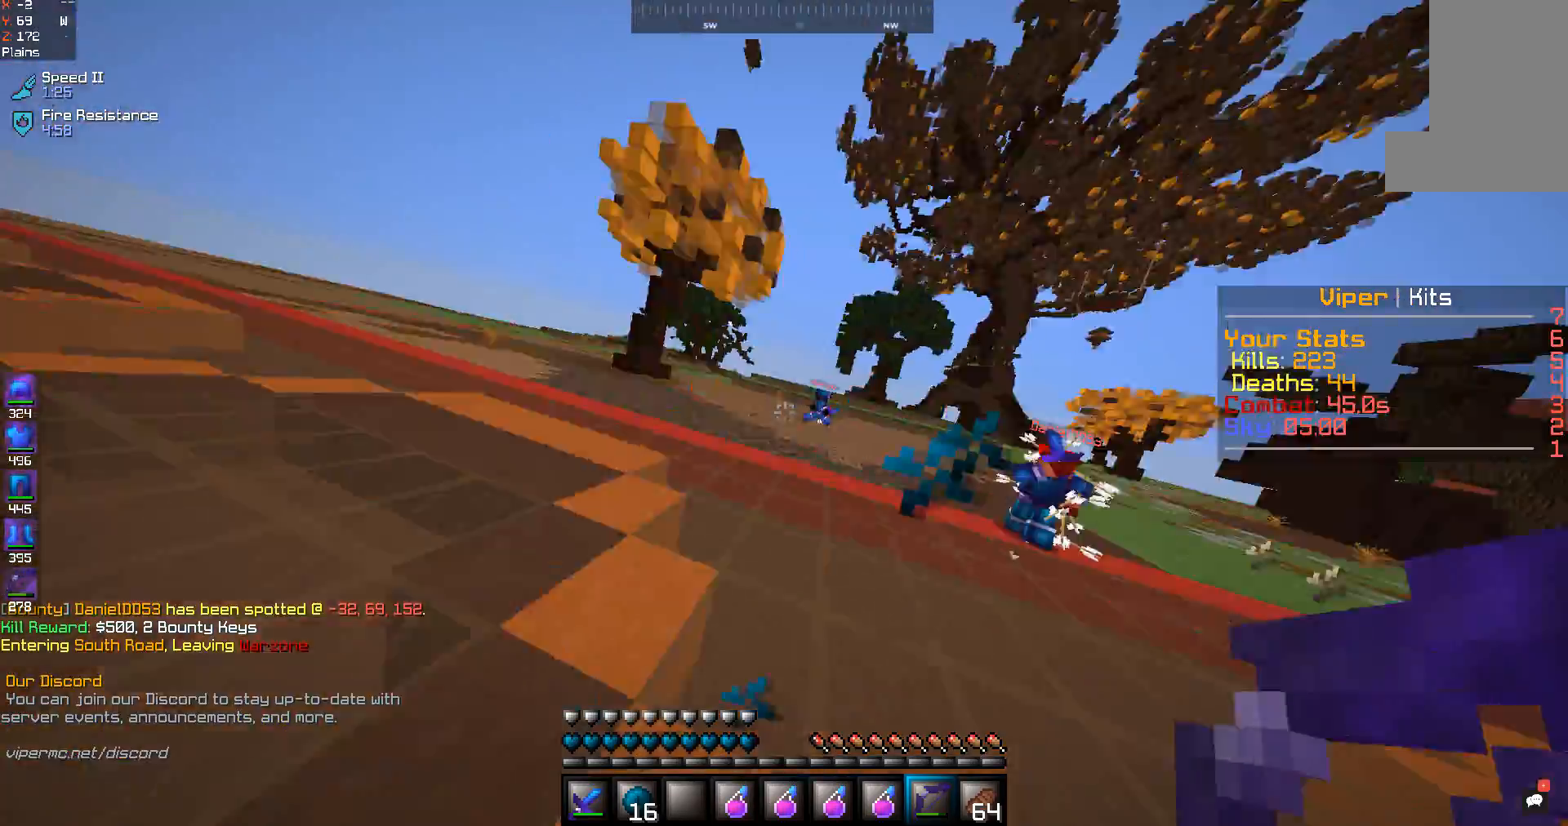
{"keys": ["w"], "mouse": [], "events": [[133, "w", "down"], [167, "space", "down"], [267, "a", "up"], [467, "space", "up"]]}